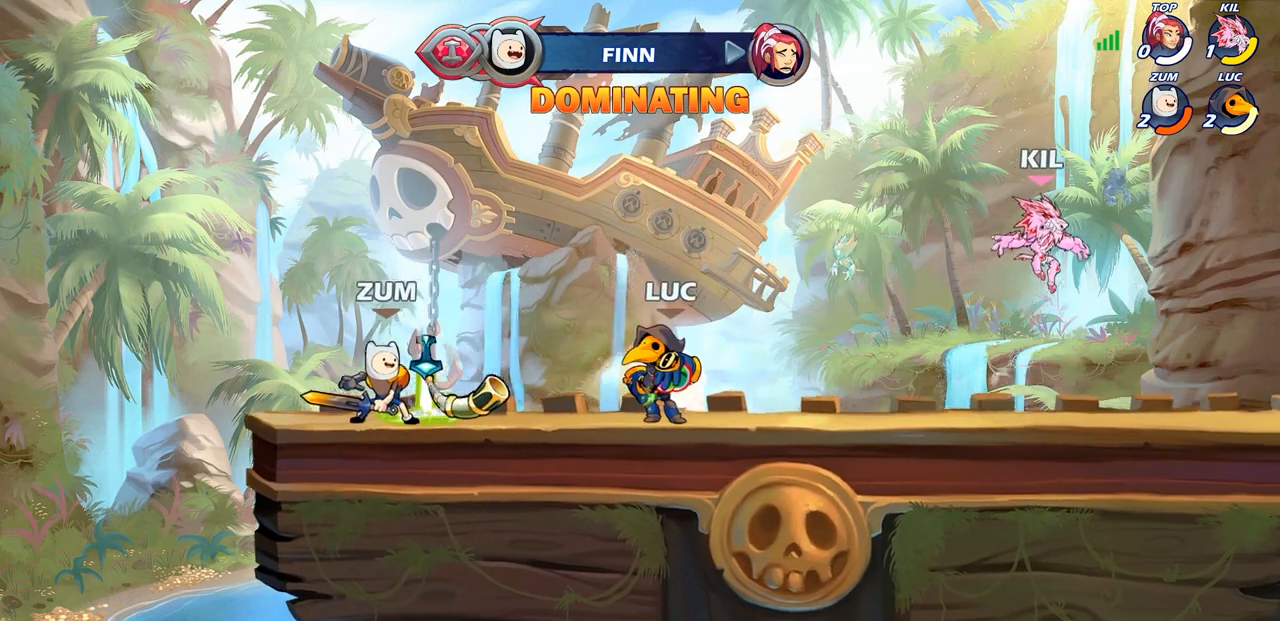
Gameplay with a controller (PlayStation layout); each line is a JSON object with the inputs held at the frame after it. "events" lists button and stick changes between this image and that frame as [ms after this image, input, new state], when the widget could be followed in between.
{"buttons": [], "left_stick": "center", "right_stick": "center", "events": []}
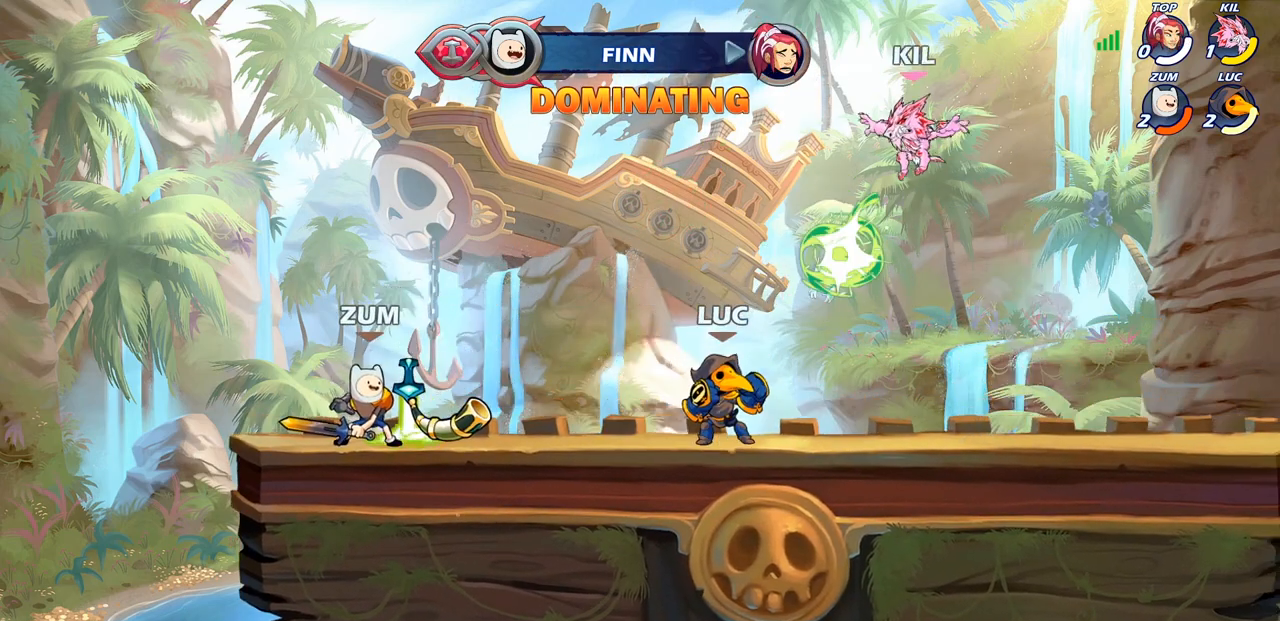
{"buttons": [], "left_stick": "center", "right_stick": "center", "events": [[233, "left_stick", "down"], [250, "SQUARE", "down"], [350, "SQUARE", "up"], [400, "left_stick", "center"]]}
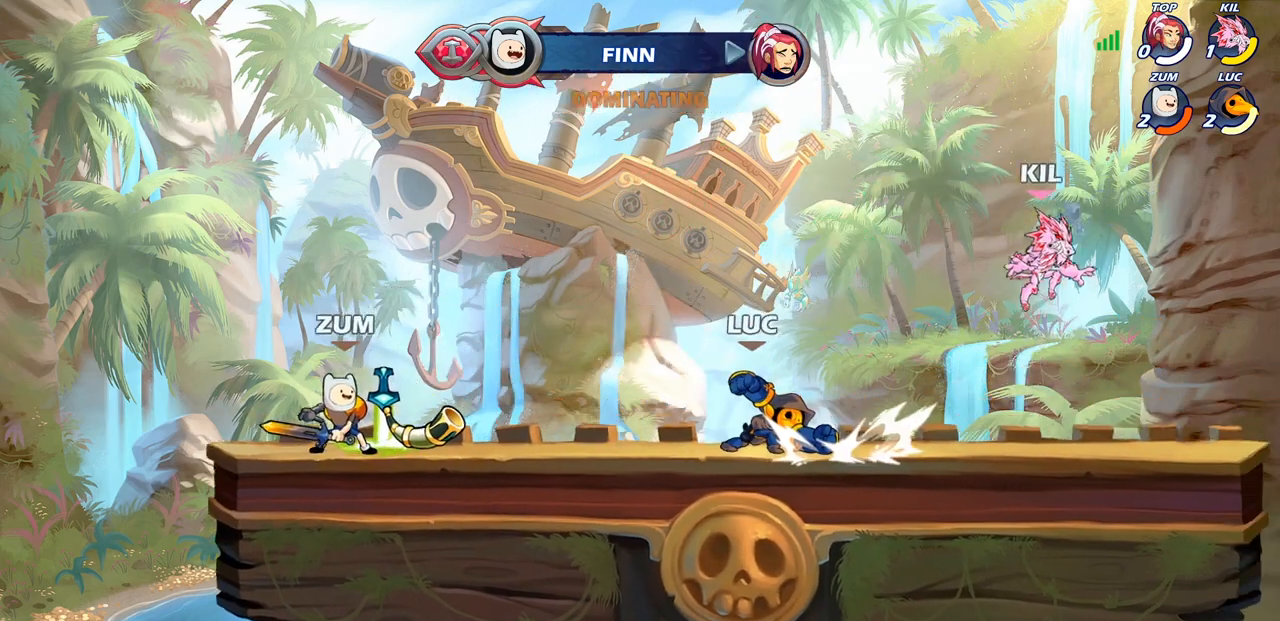
{"buttons": ["SQUARE"], "left_stick": "right", "right_stick": "center", "events": [[317, "left_stick", "right"], [383, "SQUARE", "down"]]}
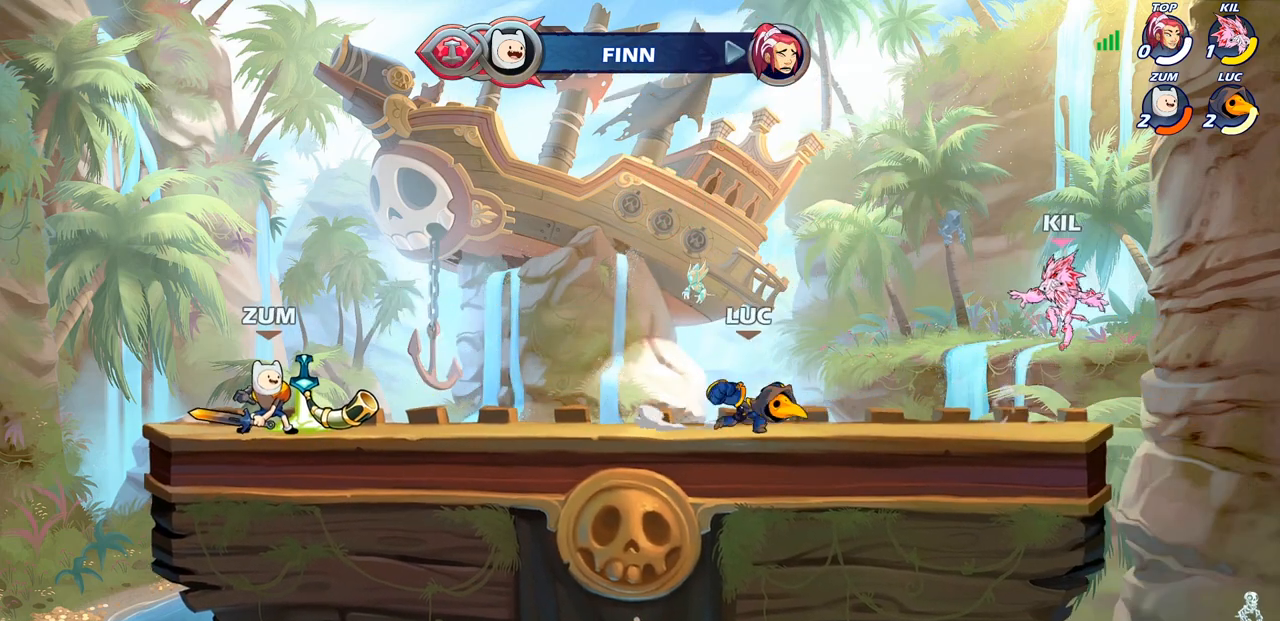
{"buttons": [], "left_stick": "center", "right_stick": "center", "events": [[33, "SQUARE", "up"], [100, "left_stick", "center"]]}
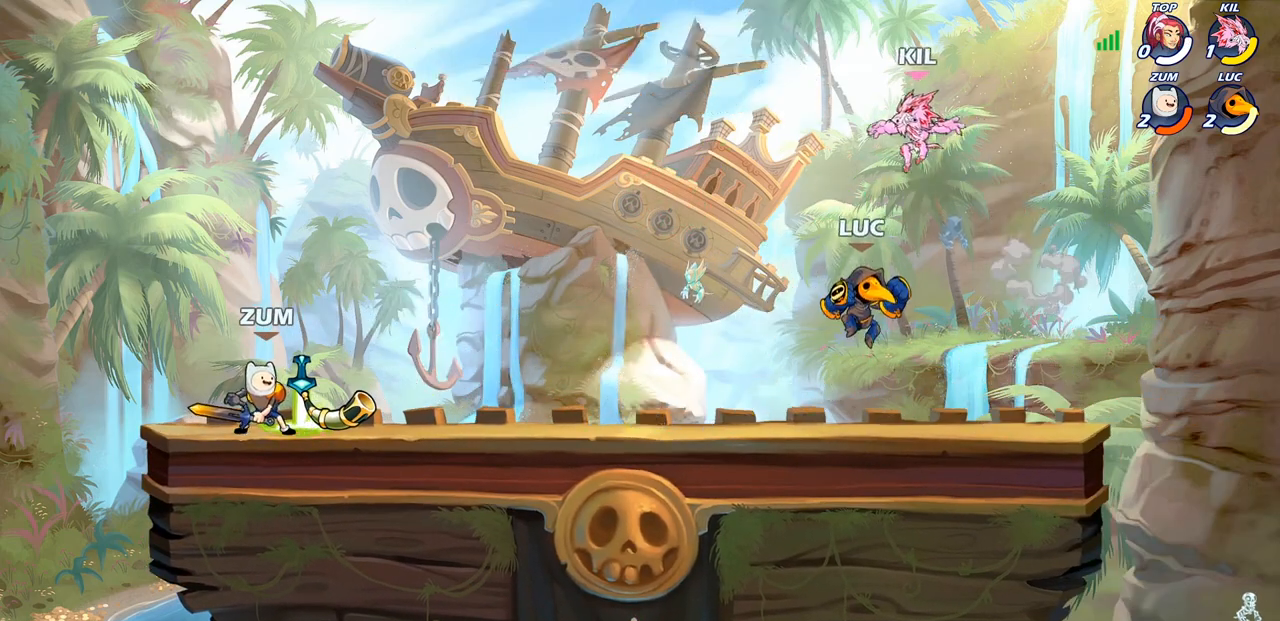
{"buttons": [], "left_stick": "center", "right_stick": "center", "events": [[33, "left_stick", "left"], [100, "left_stick", "center"], [150, "R2", "down"], [183, "CIRCLE", "down"], [250, "CIRCLE", "up"], [267, "R2", "up"]]}
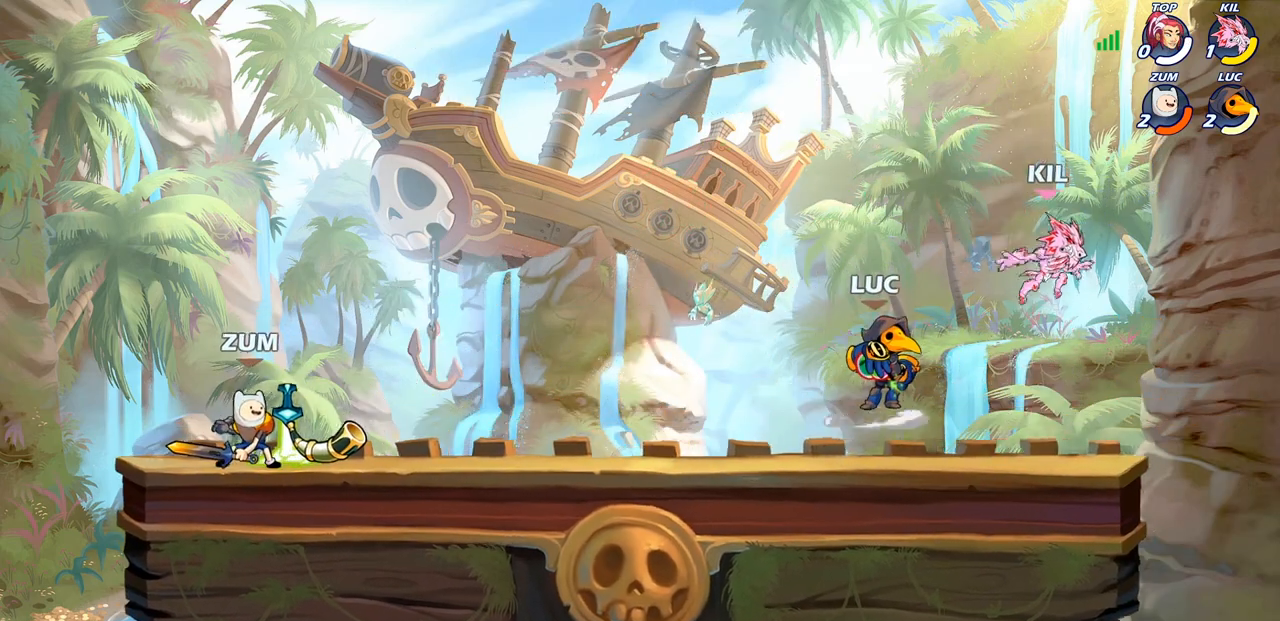
{"buttons": ["CROSS"], "left_stick": "left", "right_stick": "center", "events": [[300, "left_stick", "left"], [450, "CROSS", "down"]]}
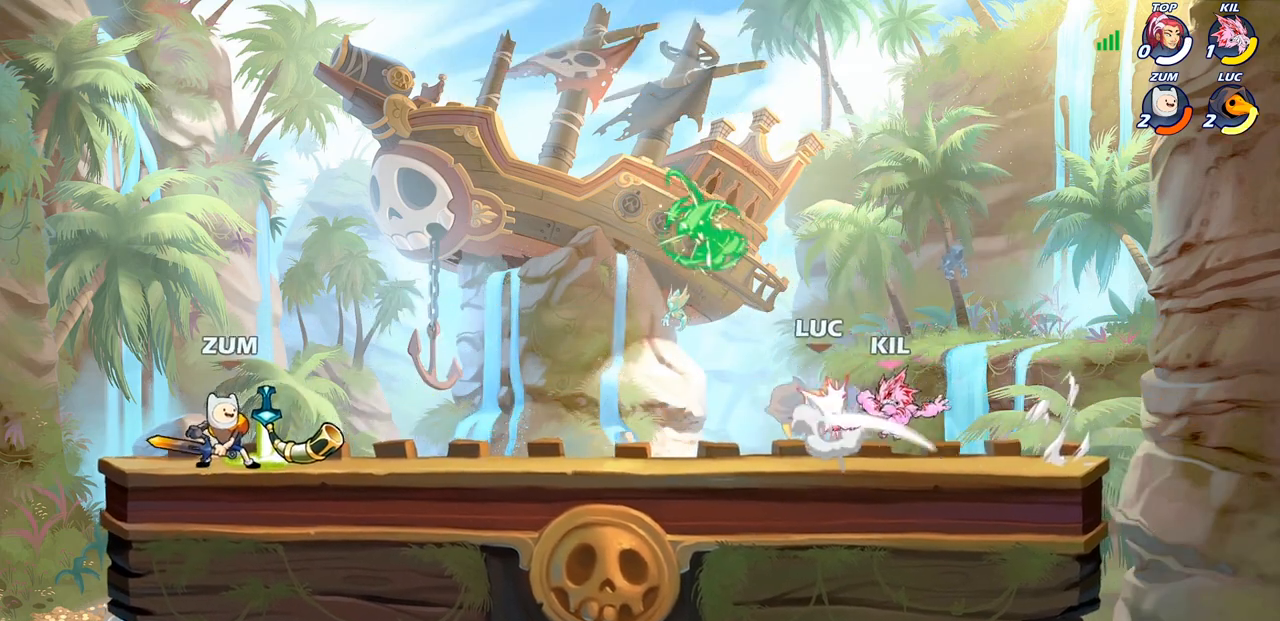
{"buttons": [], "left_stick": "center", "right_stick": "center", "events": [[133, "CROSS", "up"], [333, "left_stick", "right"], [383, "SQUARE", "down"], [433, "left_stick", "center"], [467, "SQUARE", "up"]]}
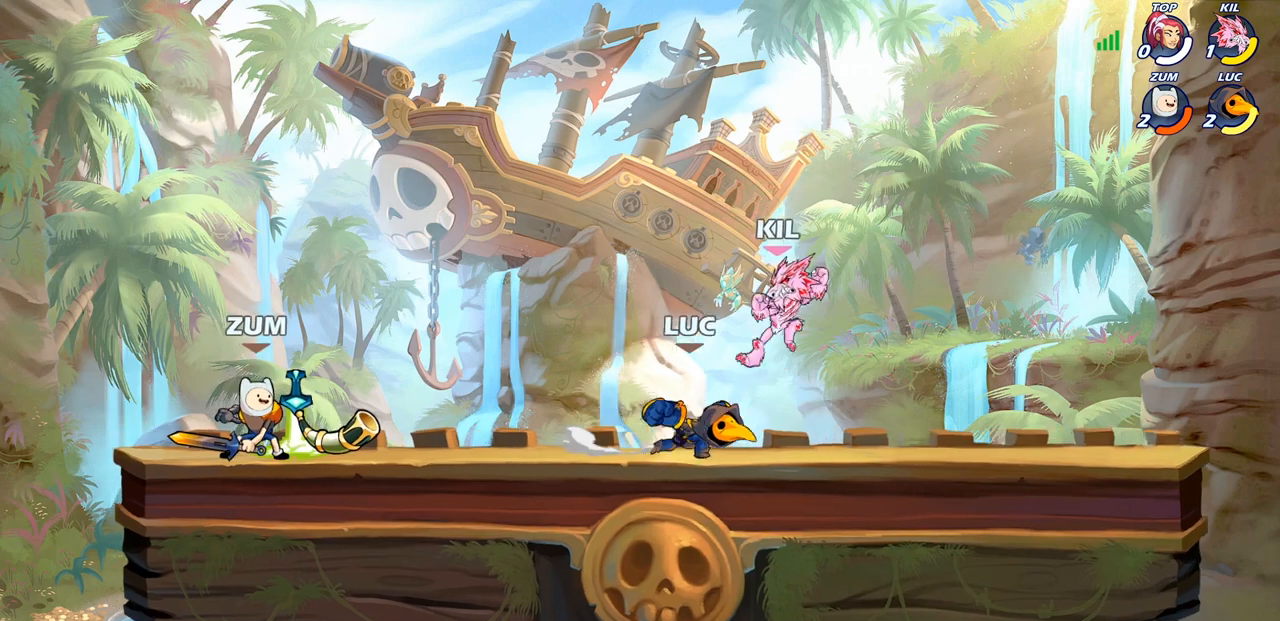
{"buttons": ["CROSS"], "left_stick": "up-left", "right_stick": "center", "events": [[400, "left_stick", "up-left"], [450, "CROSS", "down"]]}
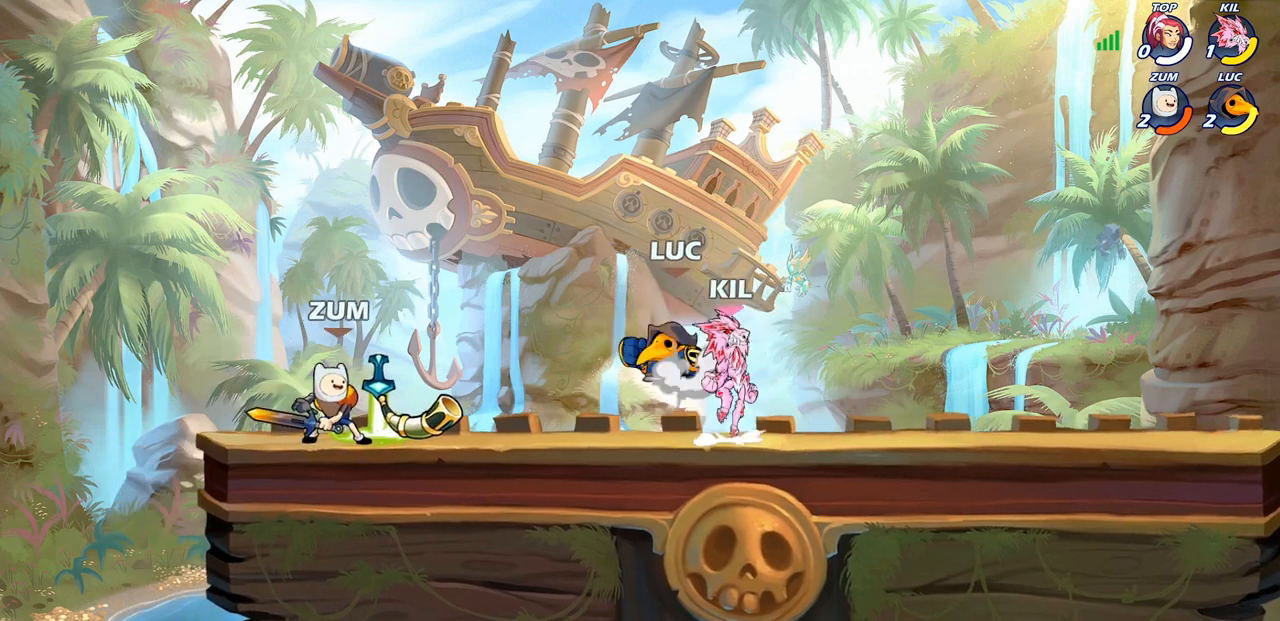
{"buttons": [], "left_stick": "center", "right_stick": "center", "events": [[100, "left_stick", "up-right"], [150, "CROSS", "up"], [317, "left_stick", "down-right"], [483, "left_stick", "center"]]}
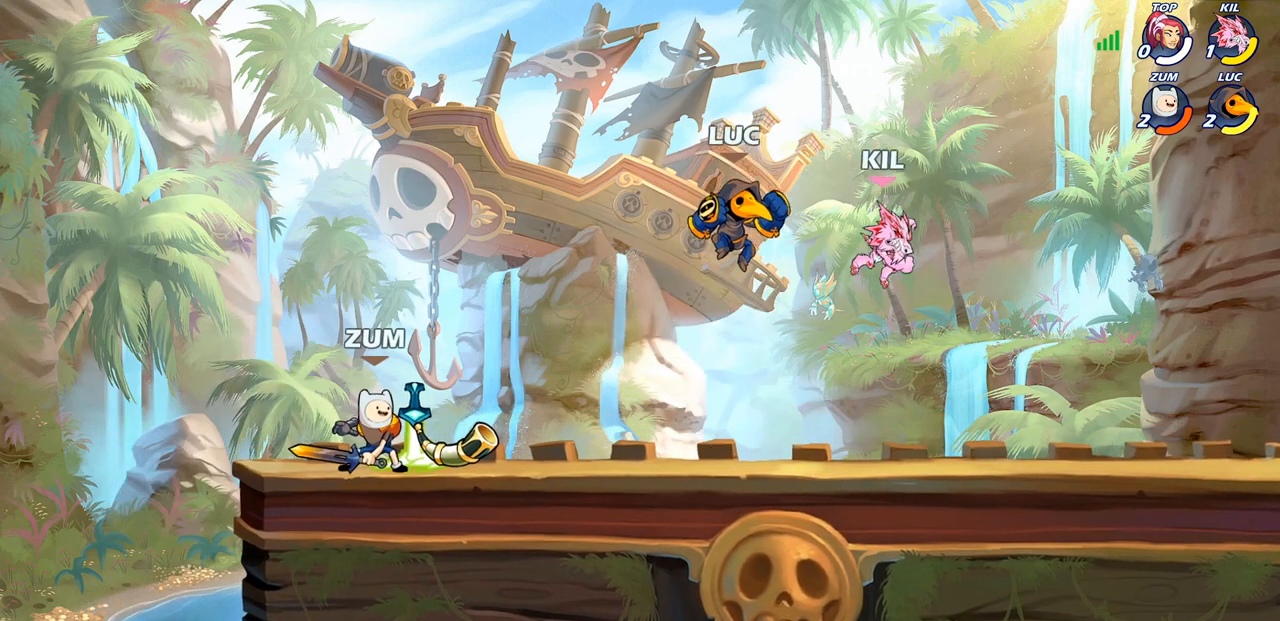
{"buttons": ["SQUARE"], "left_stick": "right", "right_stick": "center", "events": [[200, "left_stick", "right"], [383, "SQUARE", "down"]]}
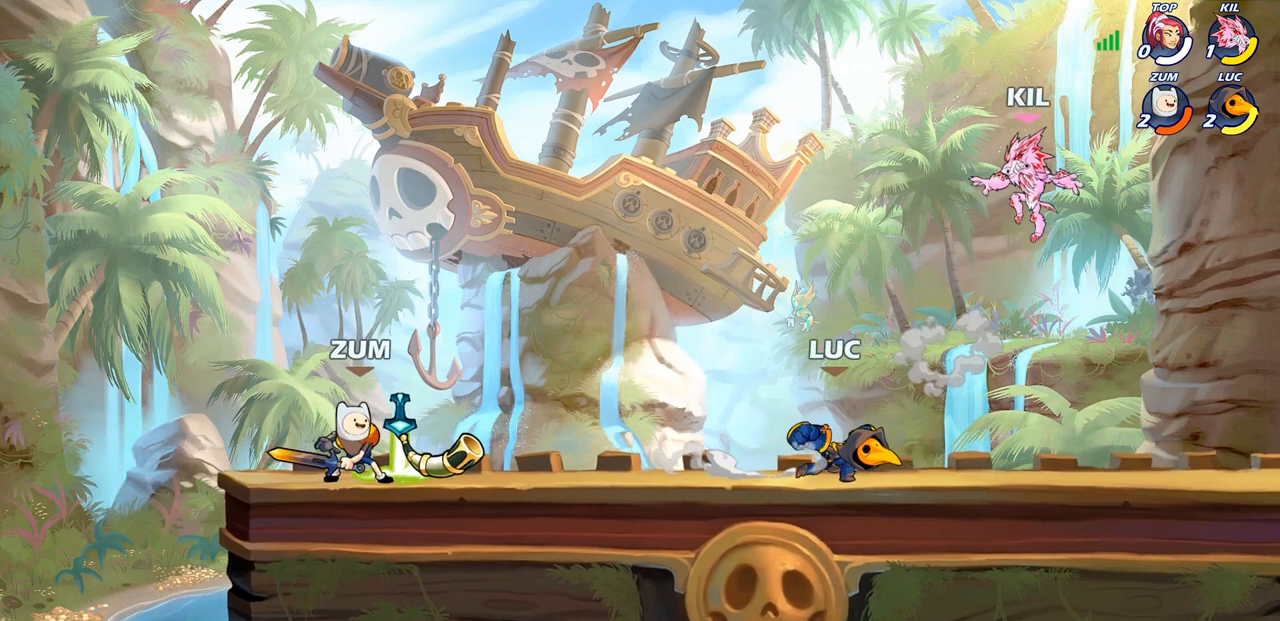
{"buttons": ["CROSS"], "left_stick": "left", "right_stick": "center", "events": [[17, "SQUARE", "up"], [67, "left_stick", "center"], [400, "left_stick", "left"], [467, "CROSS", "down"]]}
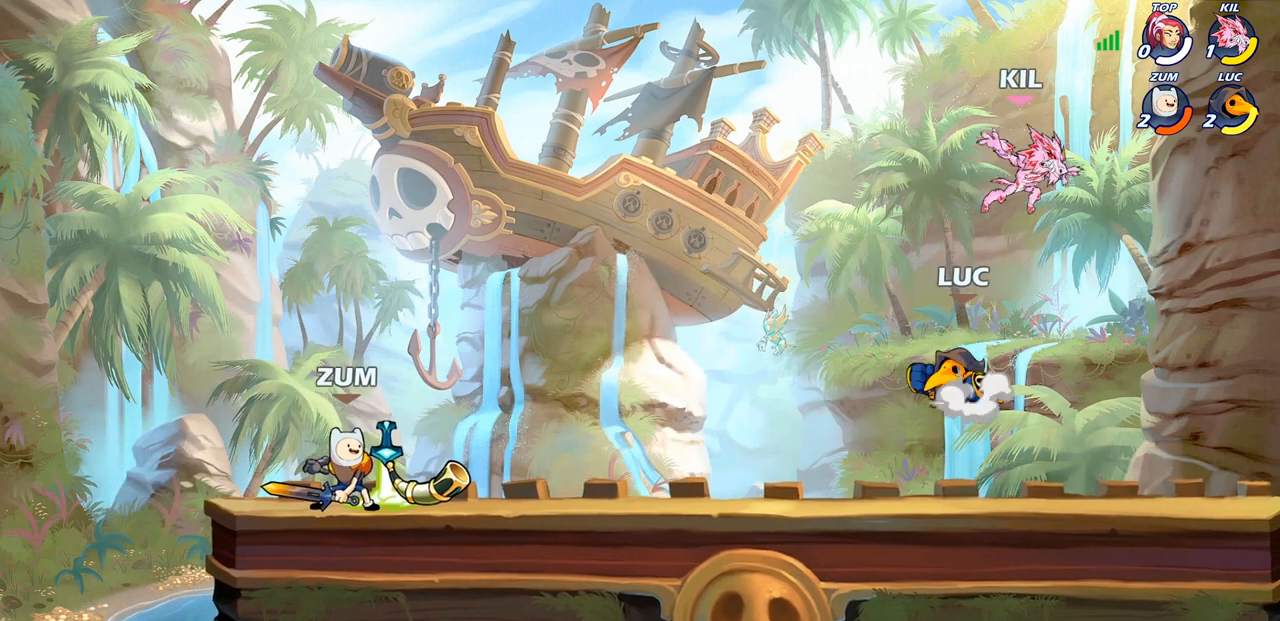
{"buttons": [], "left_stick": "down-left", "right_stick": "center", "events": [[17, "R2", "down"], [33, "left_stick", "up-left"], [100, "CROSS", "up"], [200, "left_stick", "up-right"], [217, "R2", "up"], [300, "left_stick", "down-right"], [350, "left_stick", "down-left"]]}
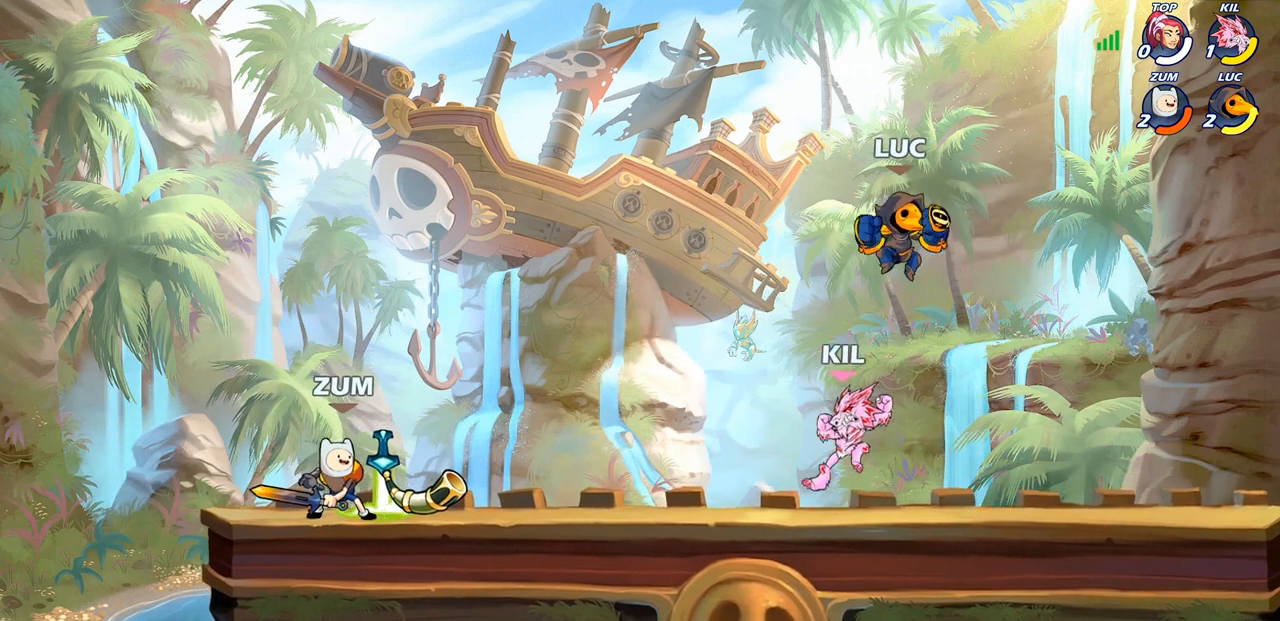
{"buttons": [], "left_stick": "center", "right_stick": "center", "events": [[83, "SQUARE", "down"], [117, "left_stick", "right"], [183, "SQUARE", "up"], [200, "left_stick", "center"]]}
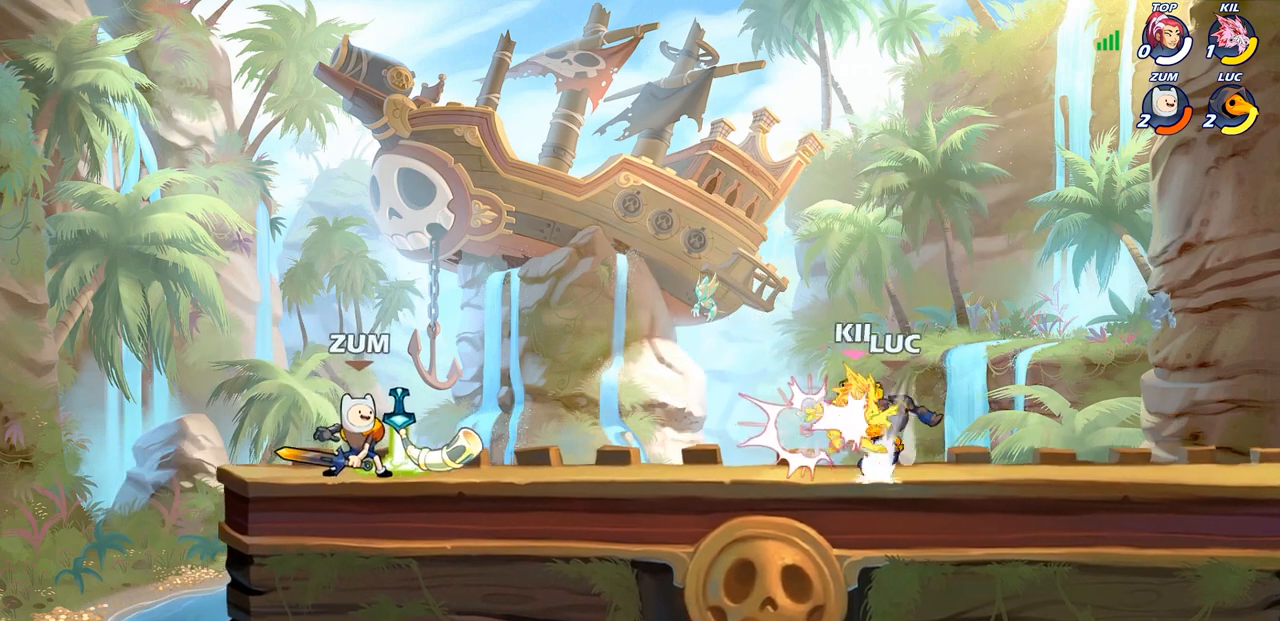
{"buttons": [], "left_stick": "center", "right_stick": "center", "events": []}
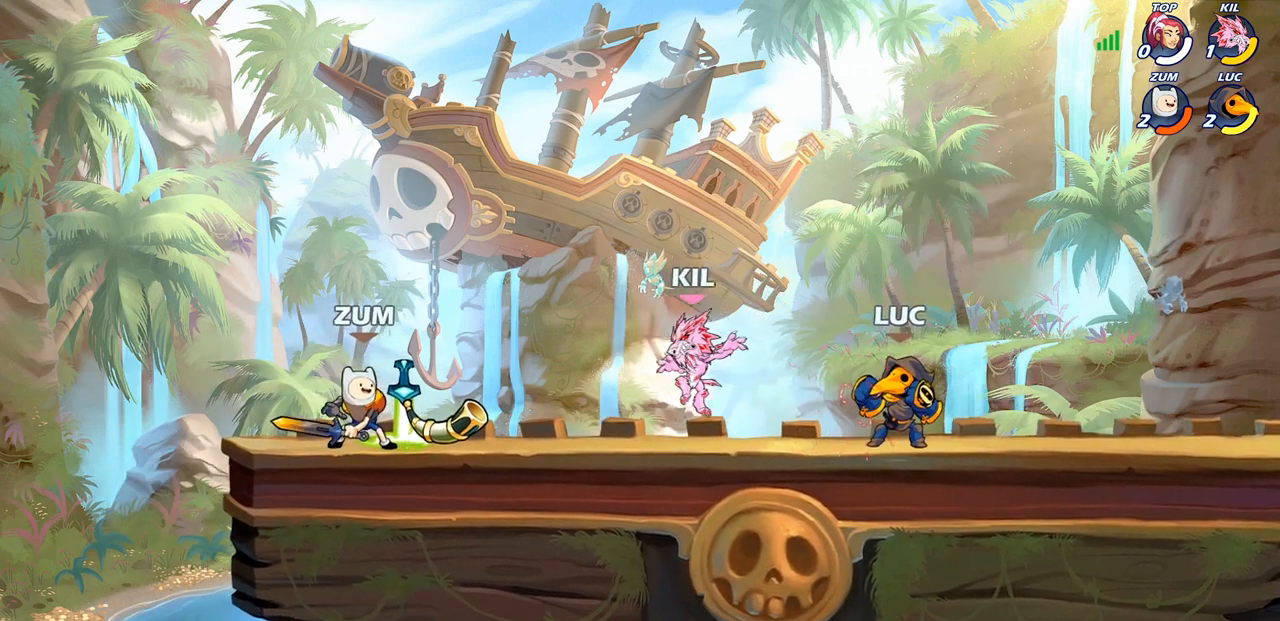
{"buttons": ["R2"], "left_stick": "left", "right_stick": "center", "events": [[333, "left_stick", "left"], [450, "R2", "down"]]}
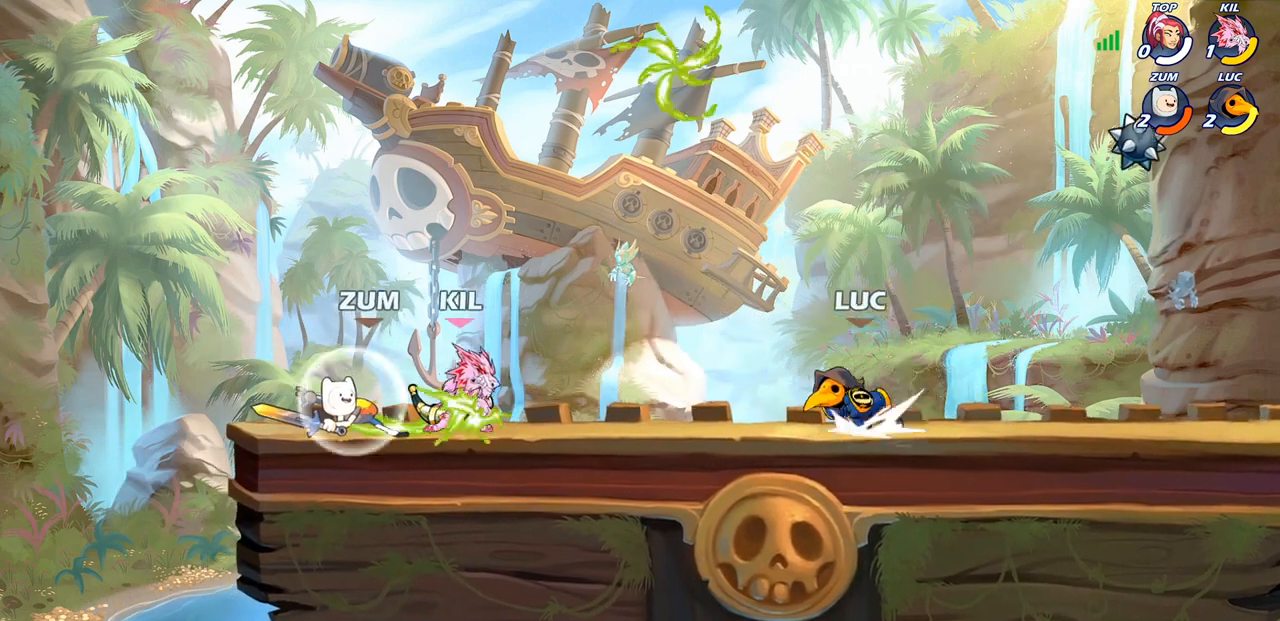
{"buttons": [], "left_stick": "center", "right_stick": "center", "events": [[133, "left_stick", "down-left"], [150, "R2", "up"], [200, "SQUARE", "down"], [233, "TRIANGLE", "down"], [250, "left_stick", "down"], [267, "TRIANGLE", "up"], [317, "SQUARE", "up"], [367, "left_stick", "center"]]}
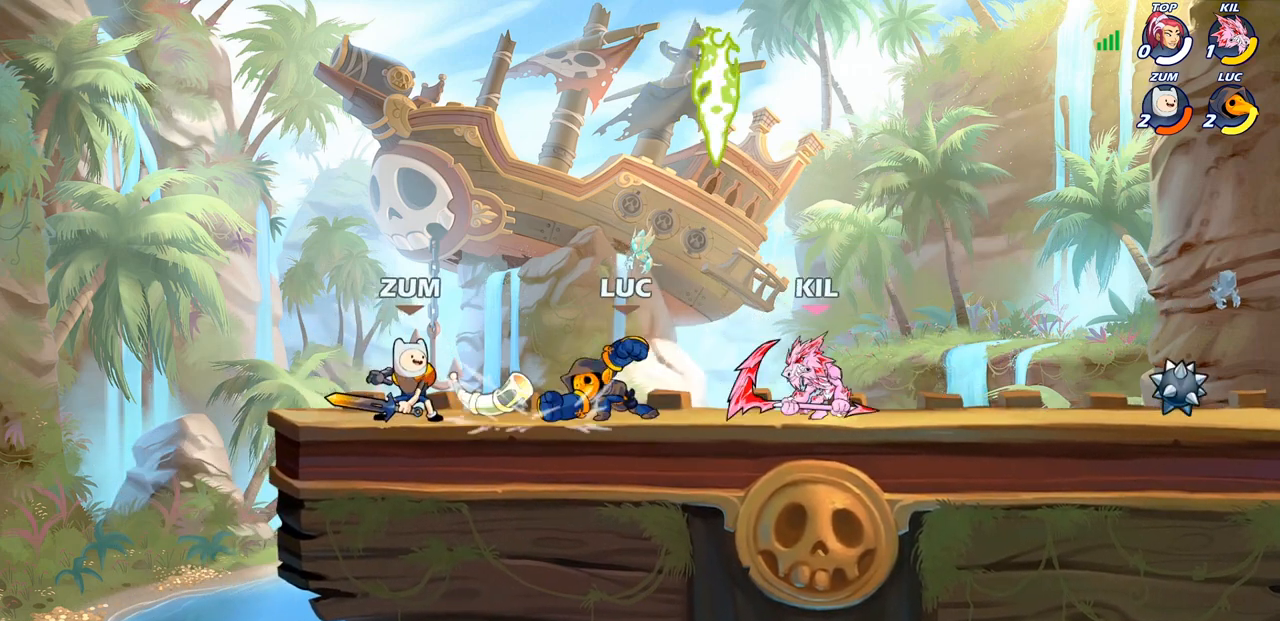
{"buttons": ["SQUARE"], "left_stick": "right", "right_stick": "center", "events": [[217, "left_stick", "right"], [383, "SQUARE", "down"]]}
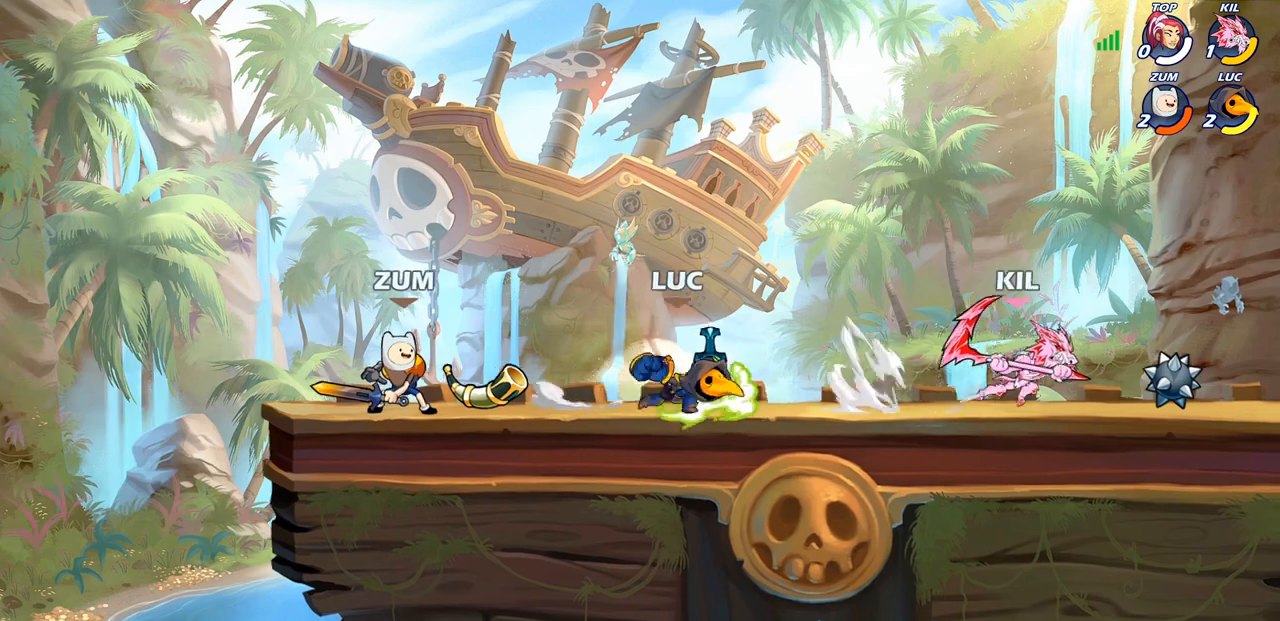
{"buttons": [], "left_stick": "center", "right_stick": "center", "events": [[17, "SQUARE", "up"], [200, "left_stick", "center"]]}
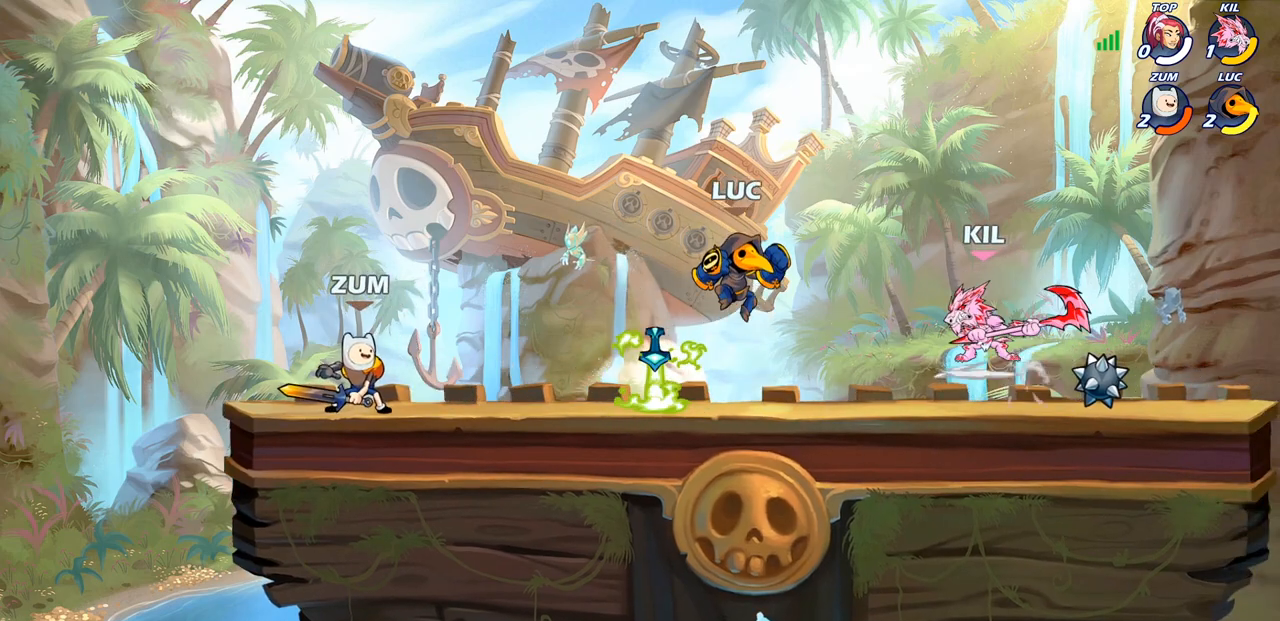
{"buttons": [], "left_stick": "center", "right_stick": "center", "events": [[33, "R1", "down"], [33, "R2", "down"], [283, "R1", "up"], [300, "left_stick", "down"], [333, "SQUARE", "down"], [400, "R2", "up"], [417, "SQUARE", "up"], [450, "left_stick", "center"]]}
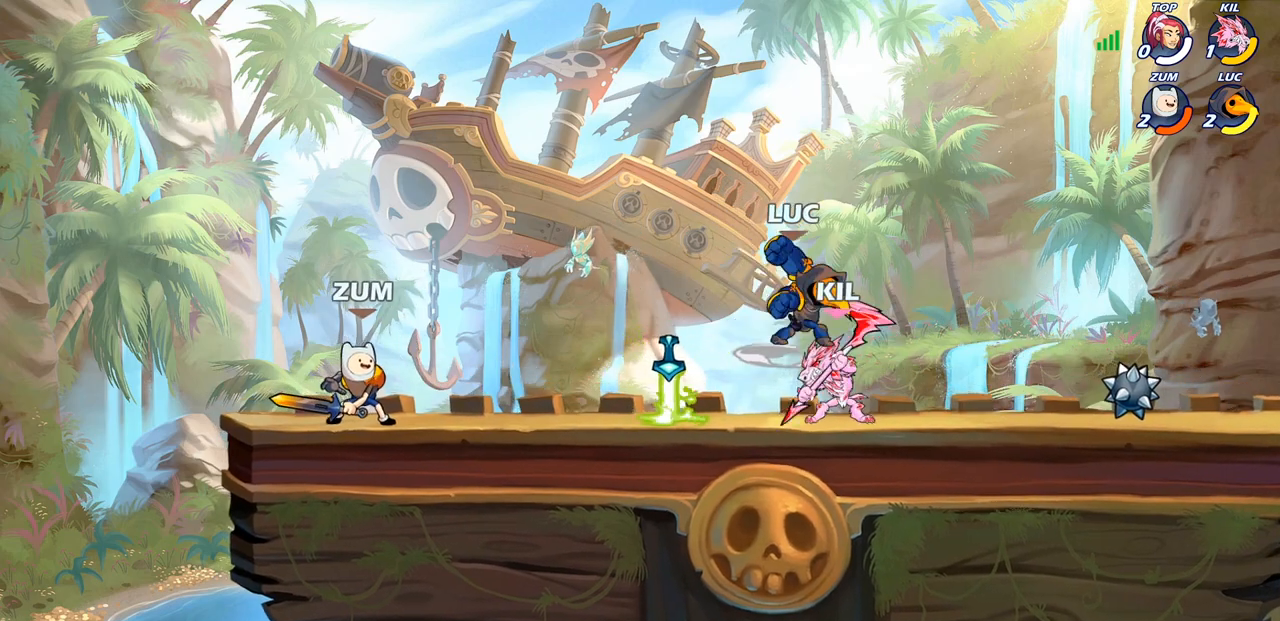
{"buttons": [], "left_stick": "center", "right_stick": "center", "events": [[250, "left_stick", "right"], [317, "SQUARE", "down"], [317, "left_stick", "center"], [367, "SQUARE", "up"]]}
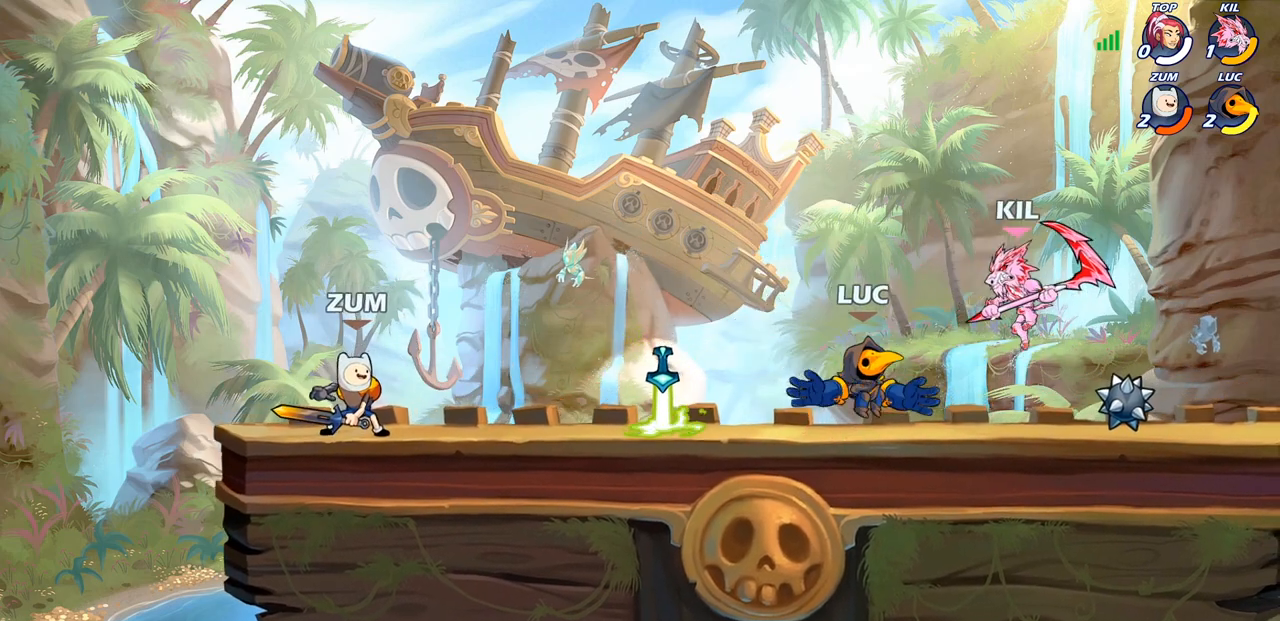
{"buttons": ["SQUARE"], "left_stick": "right", "right_stick": "center", "events": [[400, "left_stick", "right"], [467, "SQUARE", "down"]]}
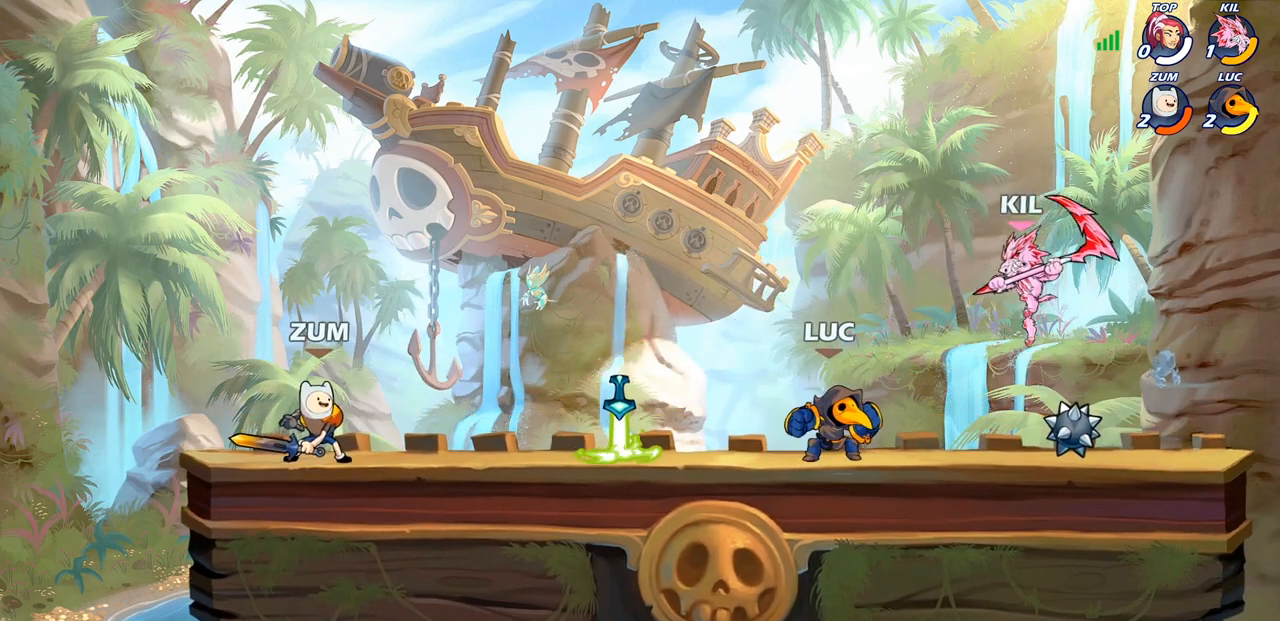
{"buttons": ["CROSS"], "left_stick": "up-left", "right_stick": "center", "events": [[83, "SQUARE", "up"], [200, "left_stick", "center"], [400, "left_stick", "up-left"], [500, "CROSS", "down"]]}
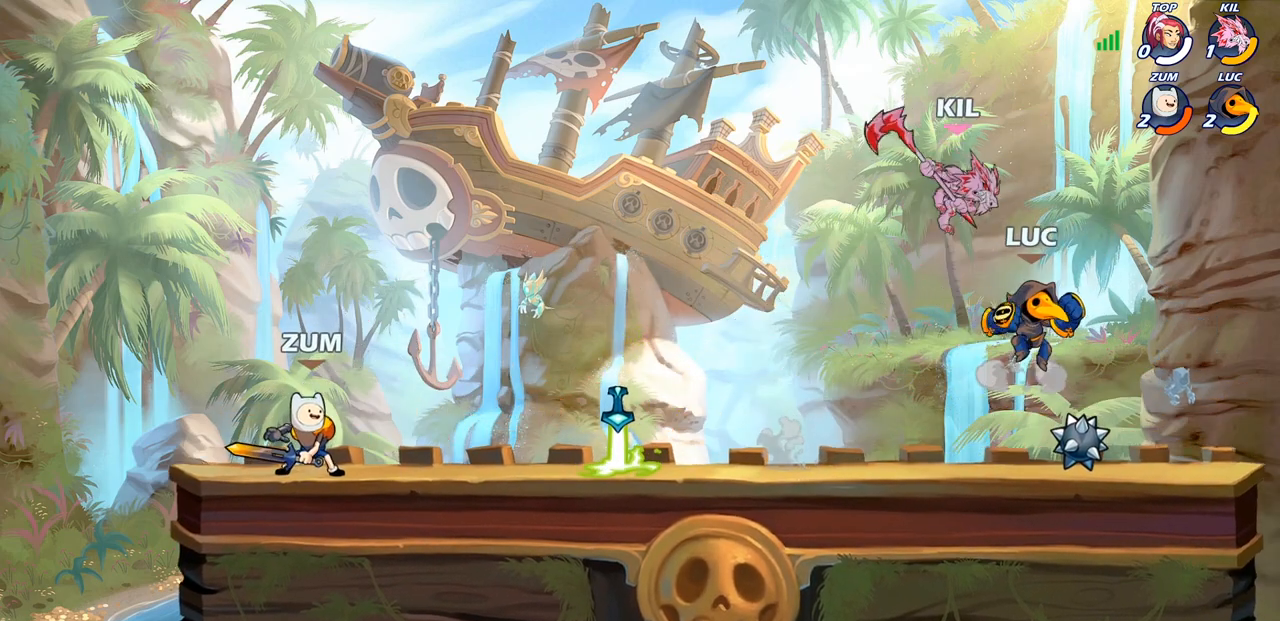
{"buttons": [], "left_stick": "center", "right_stick": "center", "events": [[150, "R2", "down"], [183, "CROSS", "up"], [217, "left_stick", "up-right"], [367, "R2", "up"], [367, "left_stick", "right"], [467, "left_stick", "center"]]}
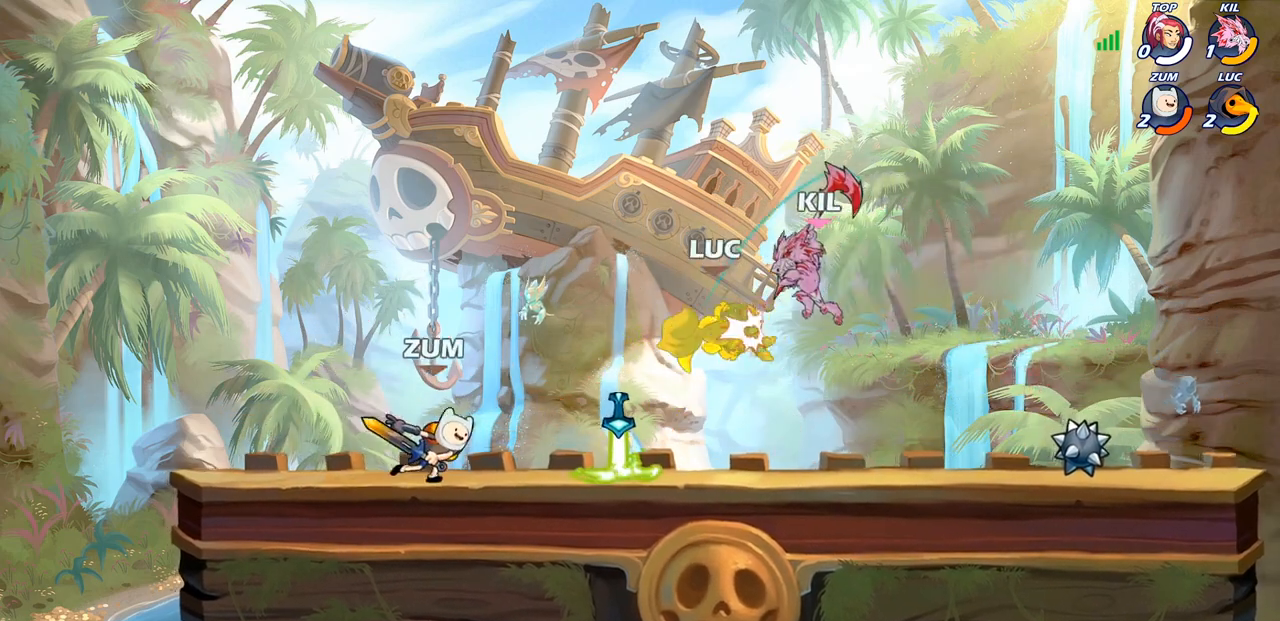
{"buttons": [], "left_stick": "left", "right_stick": "center", "events": [[133, "left_stick", "right"], [200, "CROSS", "down"], [267, "R2", "down"], [283, "left_stick", "up"], [350, "CROSS", "up"], [350, "left_stick", "left"], [450, "R2", "up"]]}
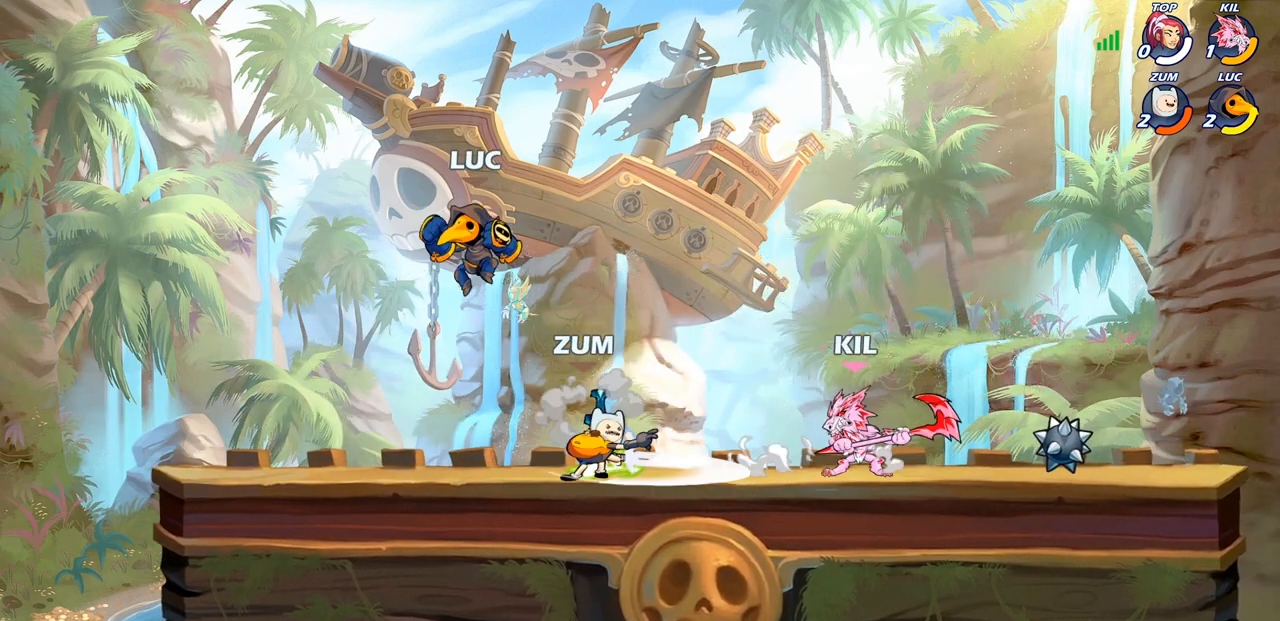
{"buttons": [], "left_stick": "center", "right_stick": "center", "events": [[17, "left_stick", "down-left"], [183, "left_stick", "right"], [333, "R1", "down"], [400, "R1", "up"], [433, "left_stick", "center"]]}
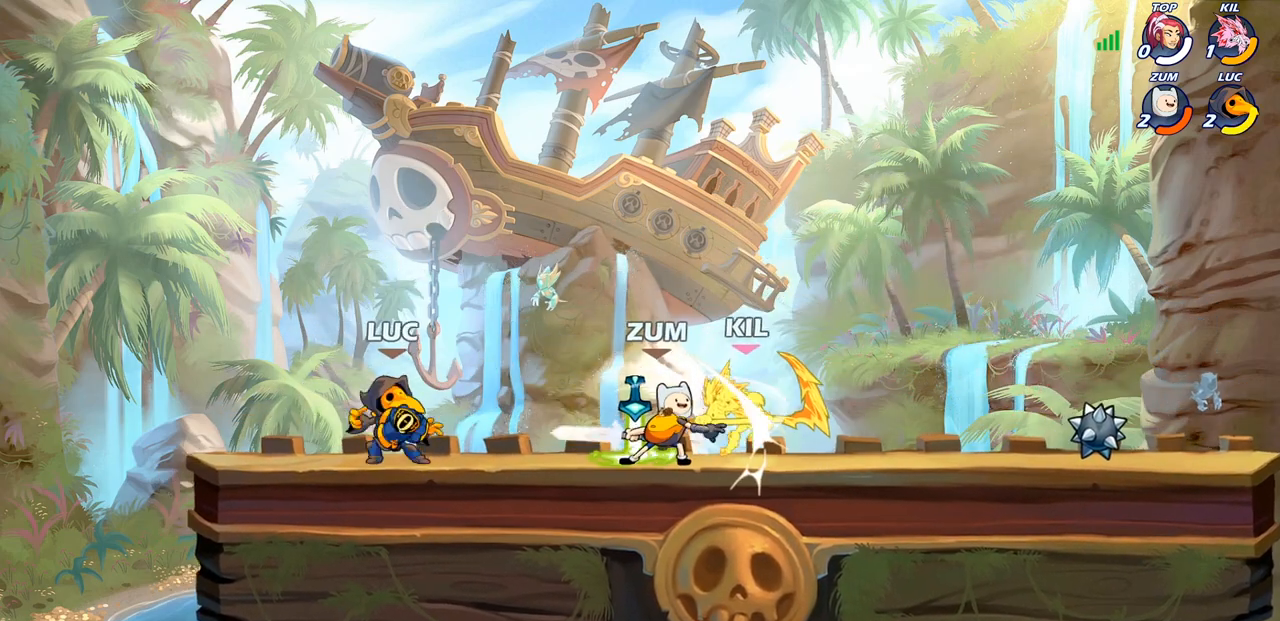
{"buttons": [], "left_stick": "right", "right_stick": "center", "events": [[250, "left_stick", "right"], [317, "R2", "down"], [483, "R2", "up"]]}
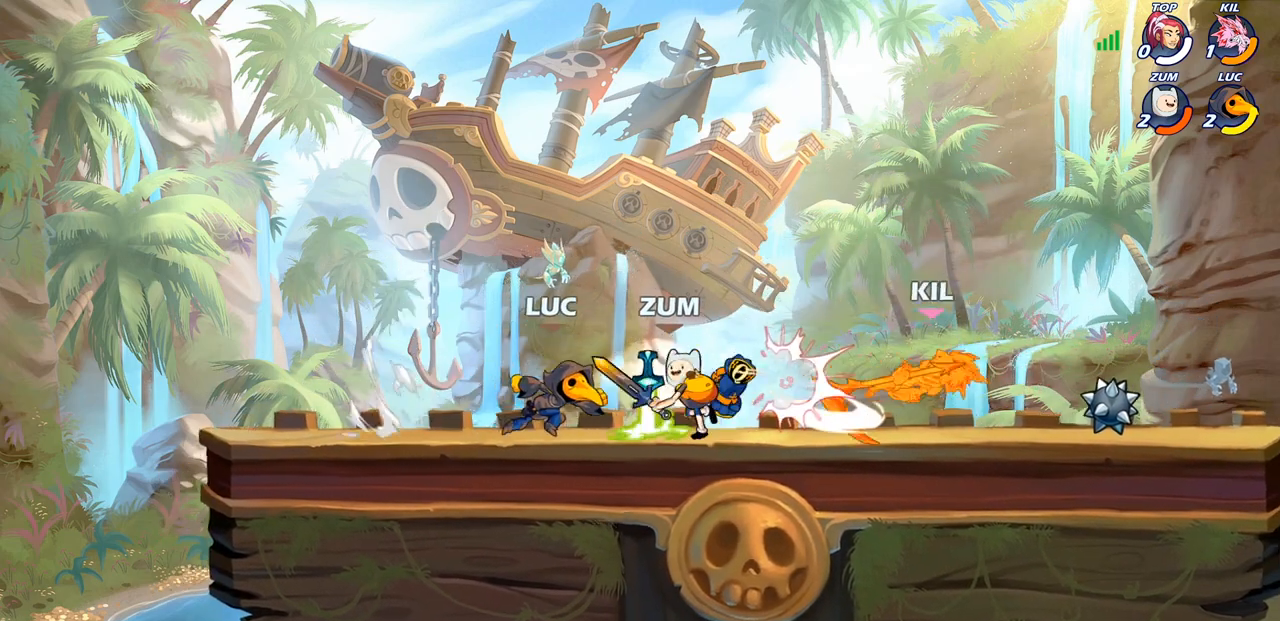
{"buttons": [], "left_stick": "right", "right_stick": "center", "events": [[250, "R1", "down"], [317, "R1", "up"], [350, "CIRCLE", "down"], [383, "R2", "down"], [450, "CIRCLE", "up"], [483, "R2", "up"]]}
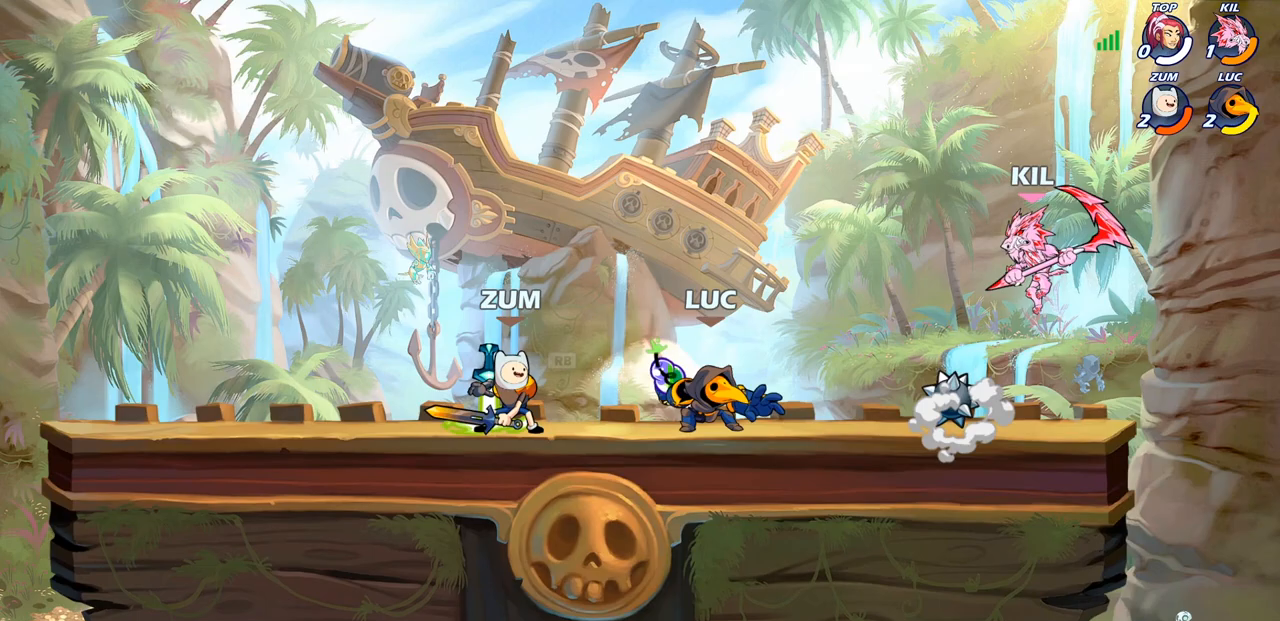
{"buttons": [], "left_stick": "center", "right_stick": "center", "events": [[33, "left_stick", "center"]]}
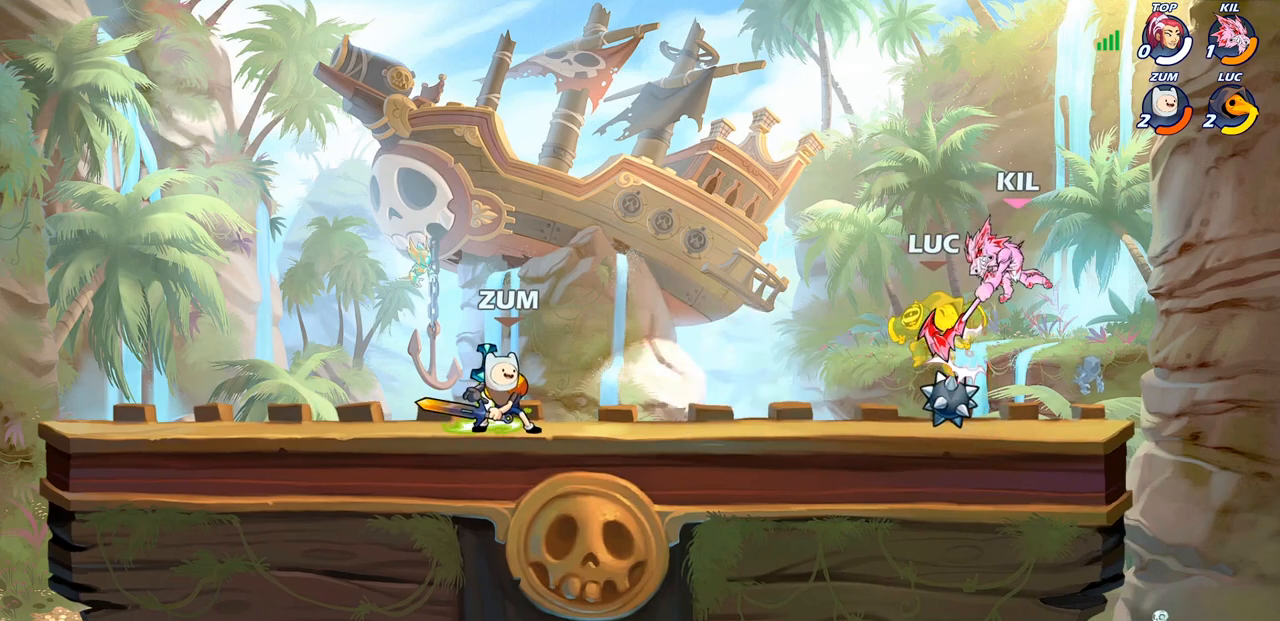
{"buttons": ["R1", "R2"], "left_stick": "up-right", "right_stick": "center", "events": [[283, "left_stick", "up"], [333, "left_stick", "up-right"], [483, "R1", "down"], [483, "R2", "down"]]}